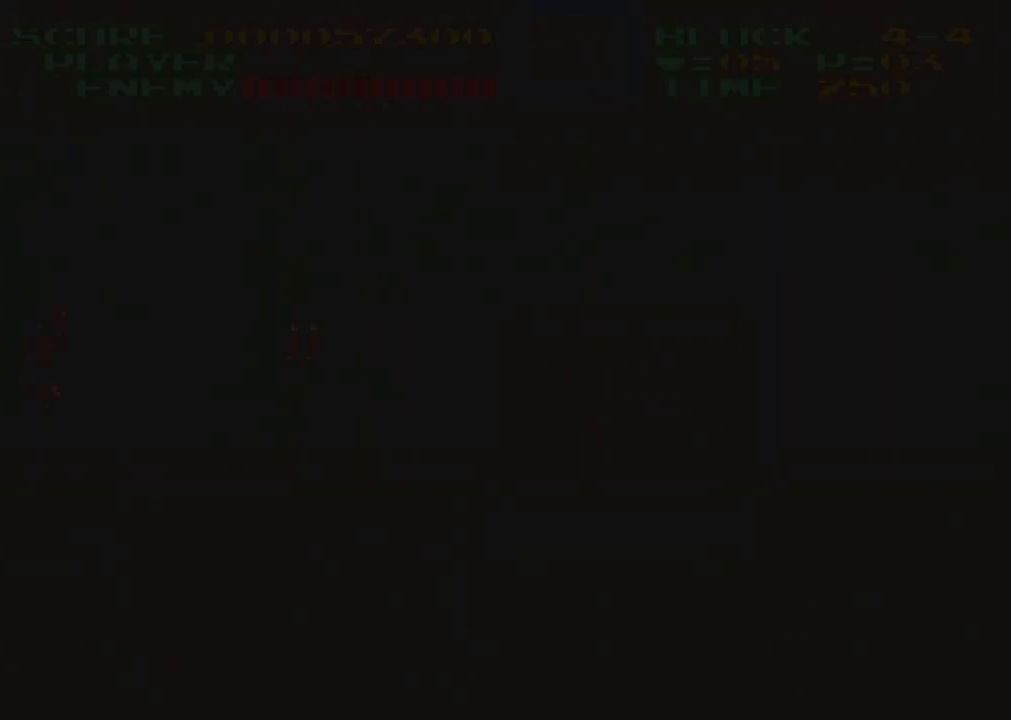
Gameplay with a controller (Nintendo layout); each line is a JSON object with the inputs held at the frame after it. "events" lists button and stick changes between this image and that frame as [ms after this image, input, new state], when the widget could be followed in between. Not read: L3 R3.
{"buttons": [], "events": []}
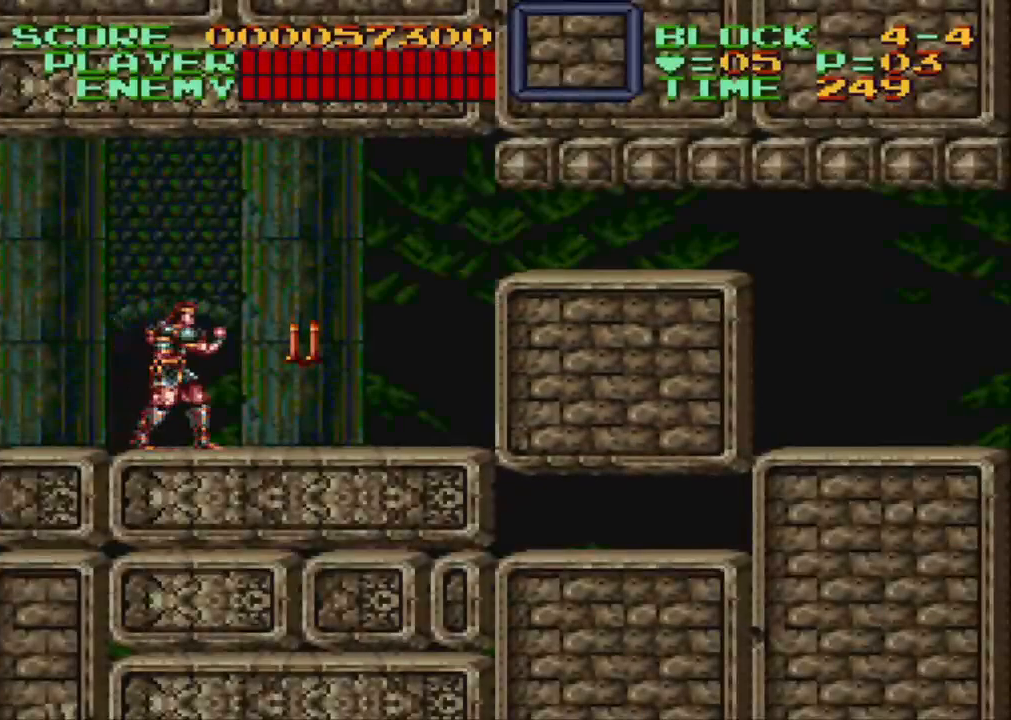
{"buttons": ["Y", "DPAD_RIGHT"], "events": [[233, "Y", "down"], [283, "B", "down"], [350, "B", "up"], [500, "DPAD_RIGHT", "down"]]}
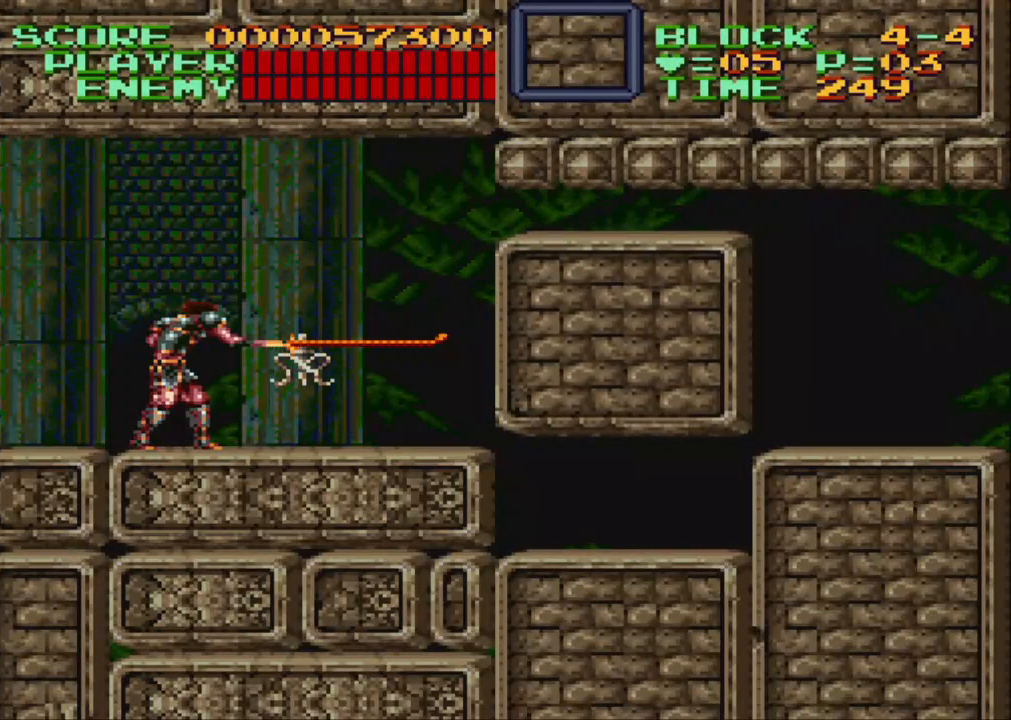
{"buttons": ["DPAD_RIGHT"], "events": [[33, "Y", "up"]]}
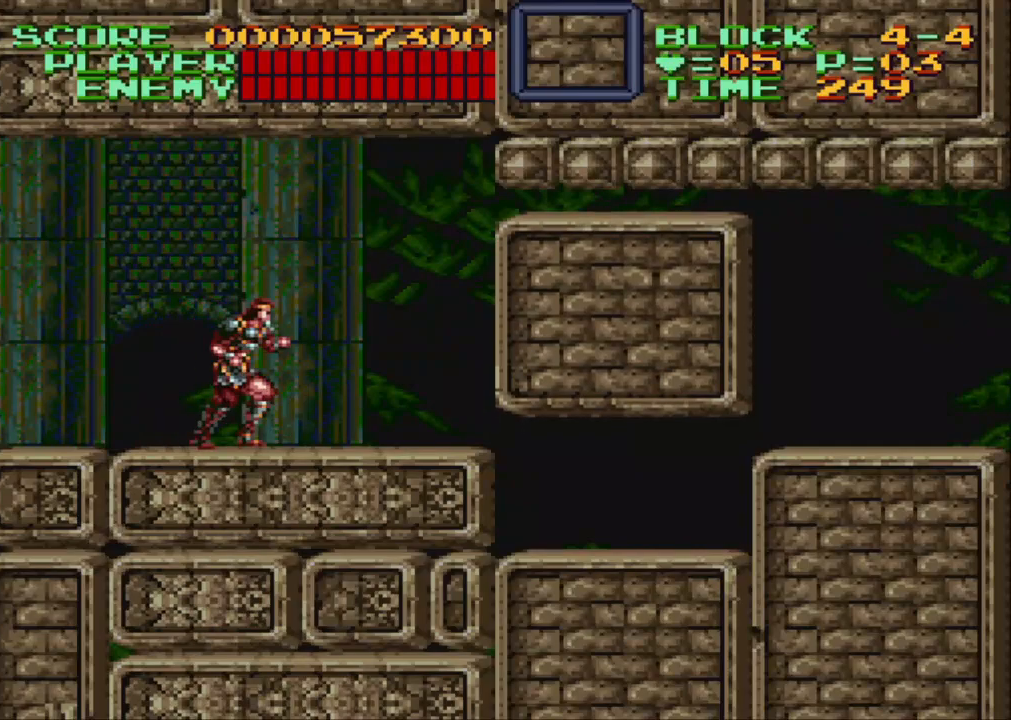
{"buttons": ["DPAD_RIGHT"], "events": []}
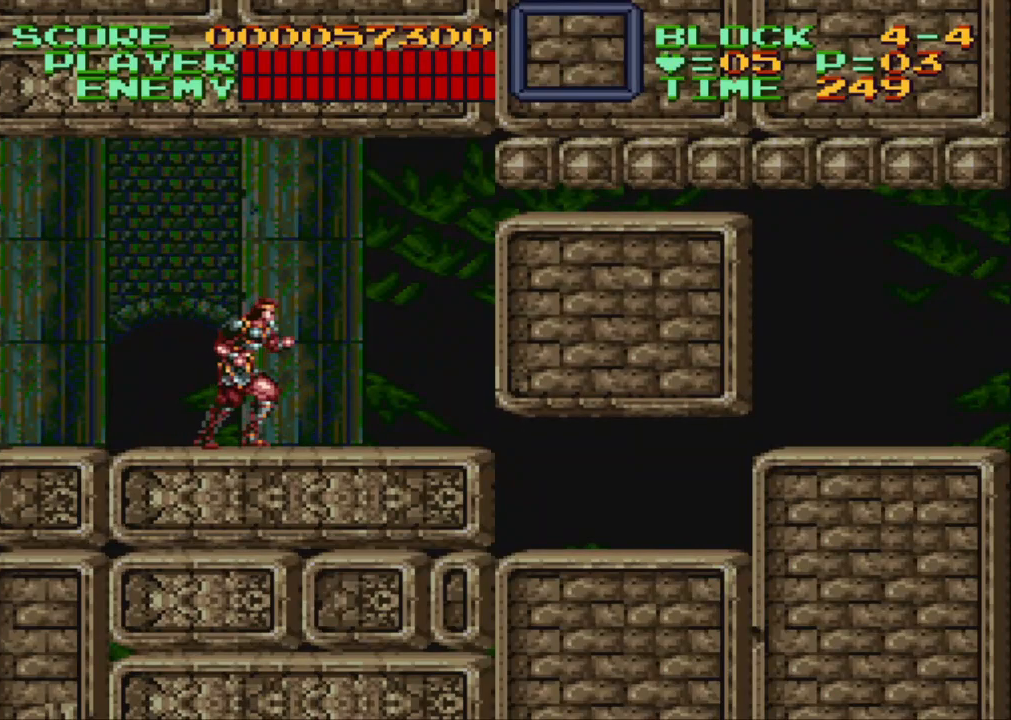
{"buttons": ["DPAD_DOWN", "DPAD_RIGHT"], "events": [[200, "DPAD_DOWN", "down"], [383, "L1", "down"], [450, "L1", "up"]]}
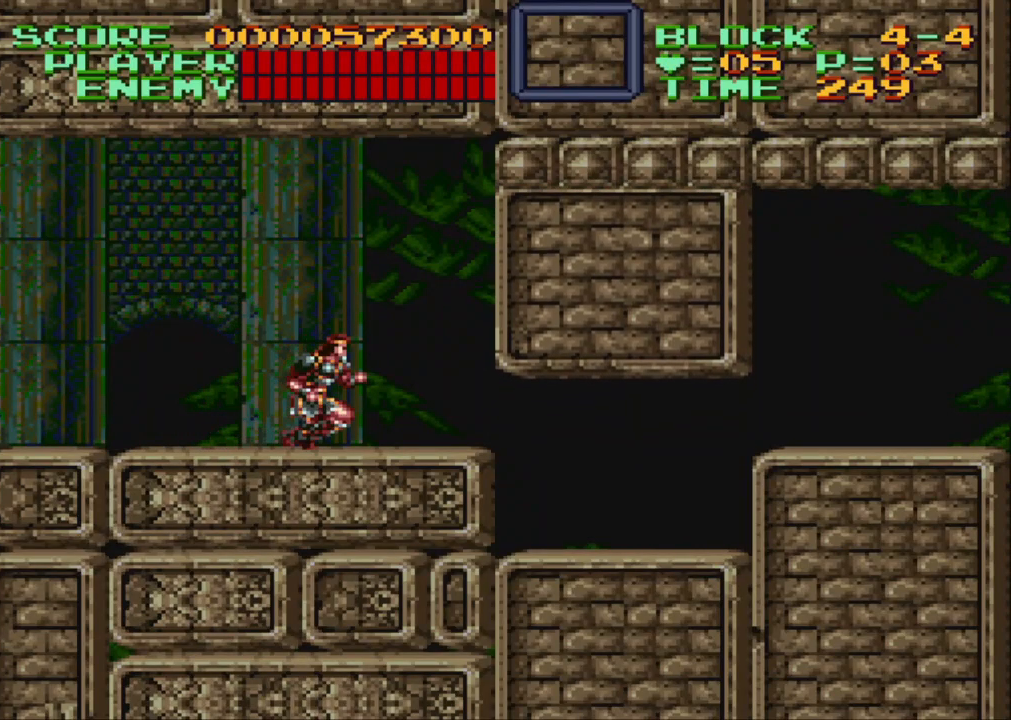
{"buttons": ["DPAD_DOWN", "DPAD_RIGHT"], "events": [[50, "L1", "down"], [117, "L1", "up"], [200, "L1", "down"], [267, "L1", "up"], [350, "DPAD_DOWN", "up"], [350, "L1", "down"], [433, "L1", "up"], [450, "DPAD_DOWN", "down"]]}
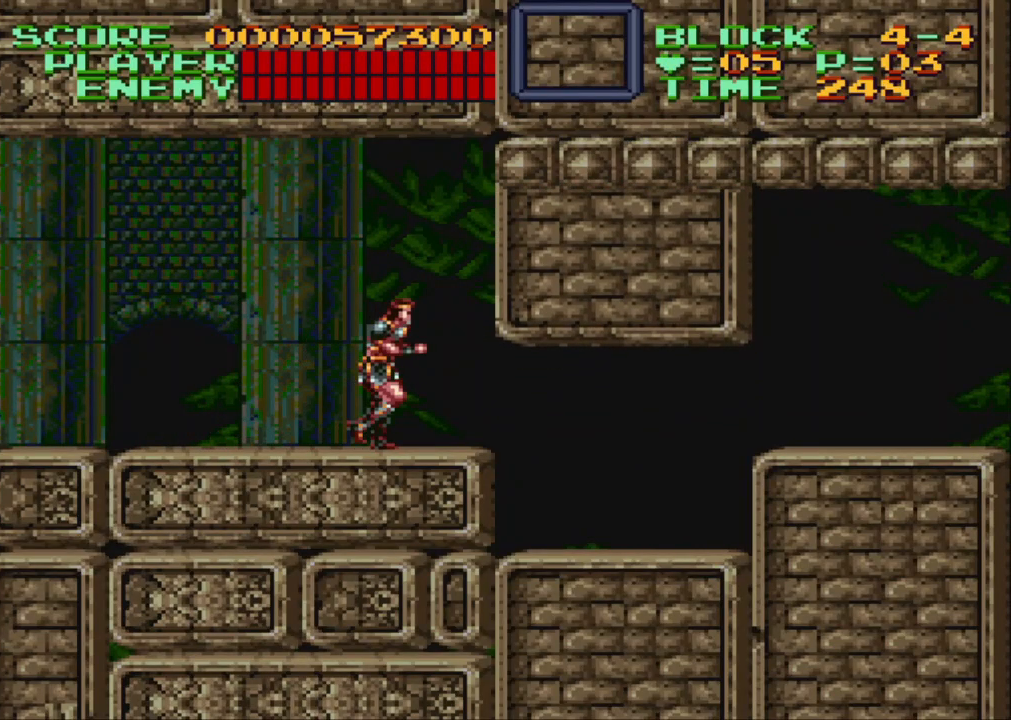
{"buttons": ["DPAD_DOWN", "DPAD_RIGHT"], "events": [[33, "DPAD_DOWN", "up"], [150, "DPAD_DOWN", "down"], [150, "L1", "down"], [233, "L1", "up"], [317, "L1", "down"], [367, "L1", "up"]]}
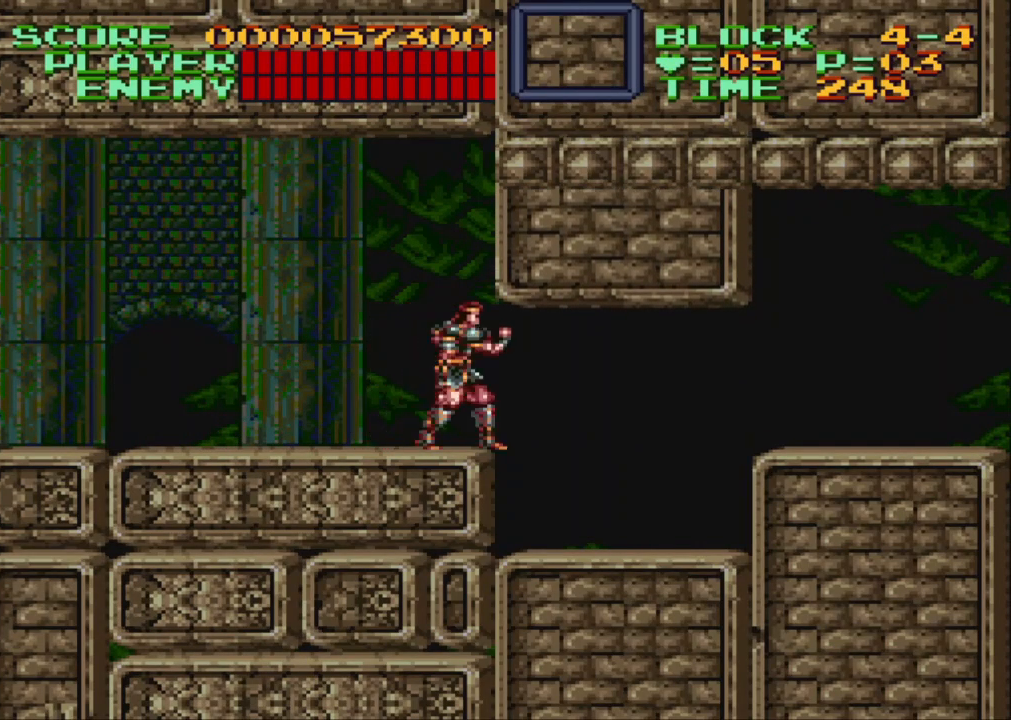
{"buttons": ["DPAD_DOWN", "DPAD_RIGHT"], "events": [[33, "DPAD_DOWN", "up"], [67, "DPAD_RIGHT", "up"], [183, "DPAD_RIGHT", "down"], [383, "DPAD_DOWN", "down"]]}
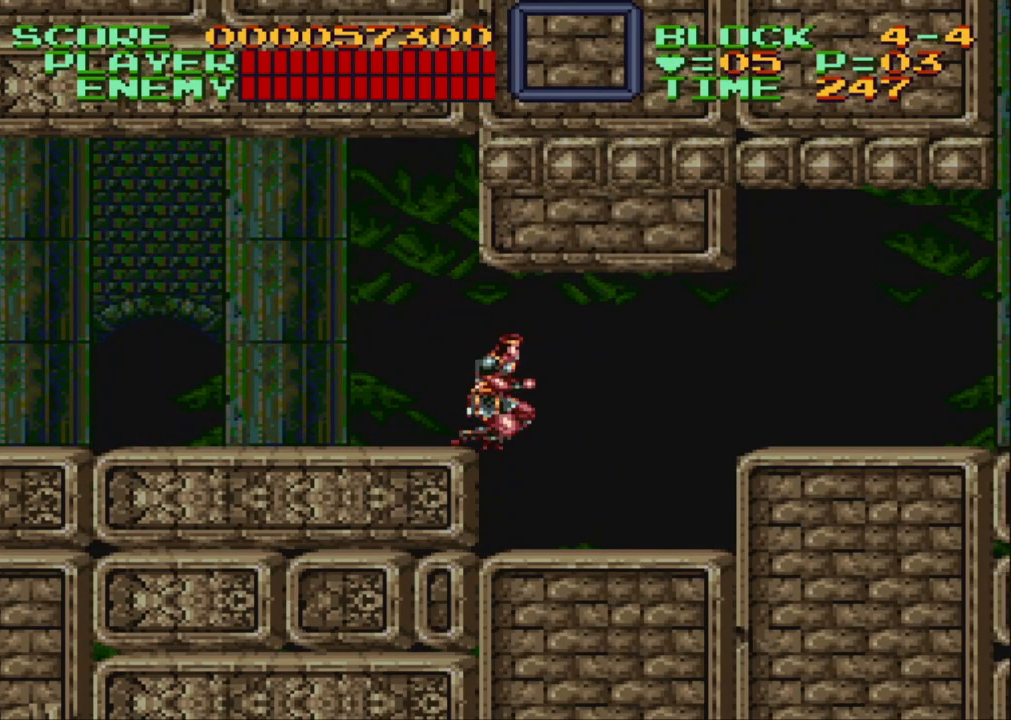
{"buttons": ["DPAD_RIGHT"], "events": [[117, "DPAD_DOWN", "up"]]}
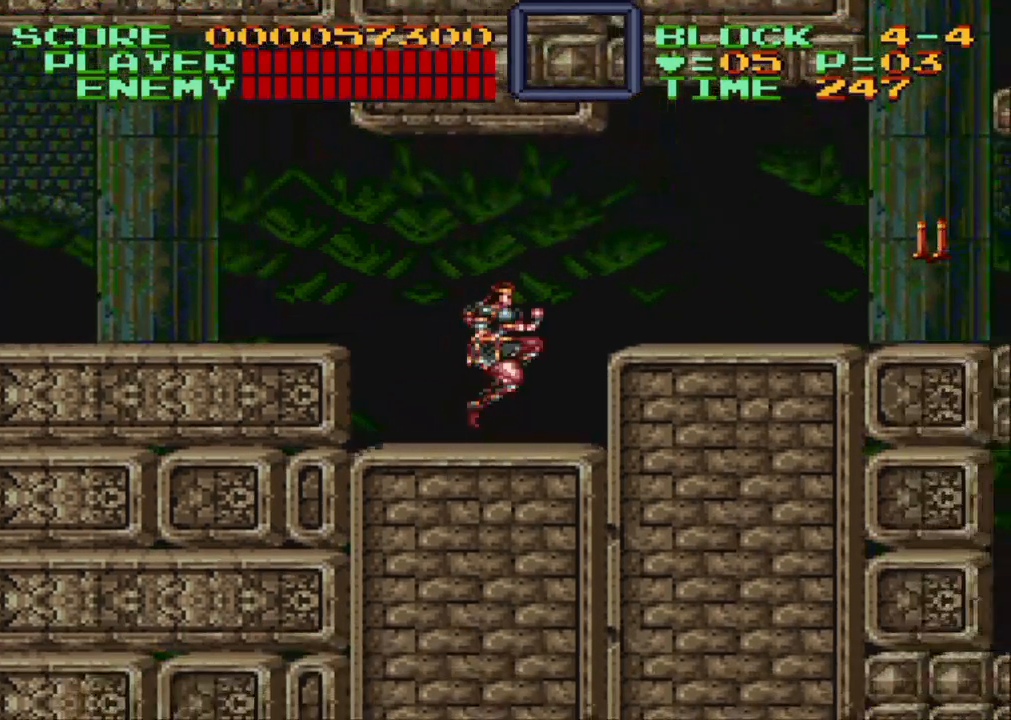
{"buttons": ["Y", "DPAD_RIGHT"], "events": [[67, "B", "down"], [283, "B", "up"], [450, "Y", "down"]]}
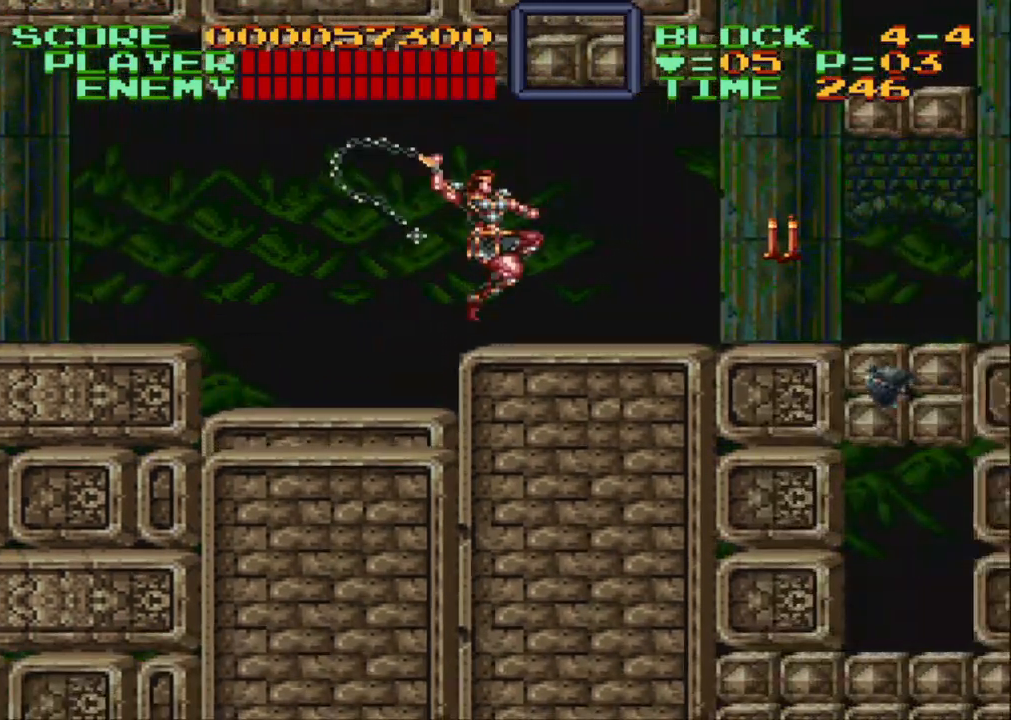
{"buttons": ["DPAD_RIGHT"], "events": [[50, "Y", "up"]]}
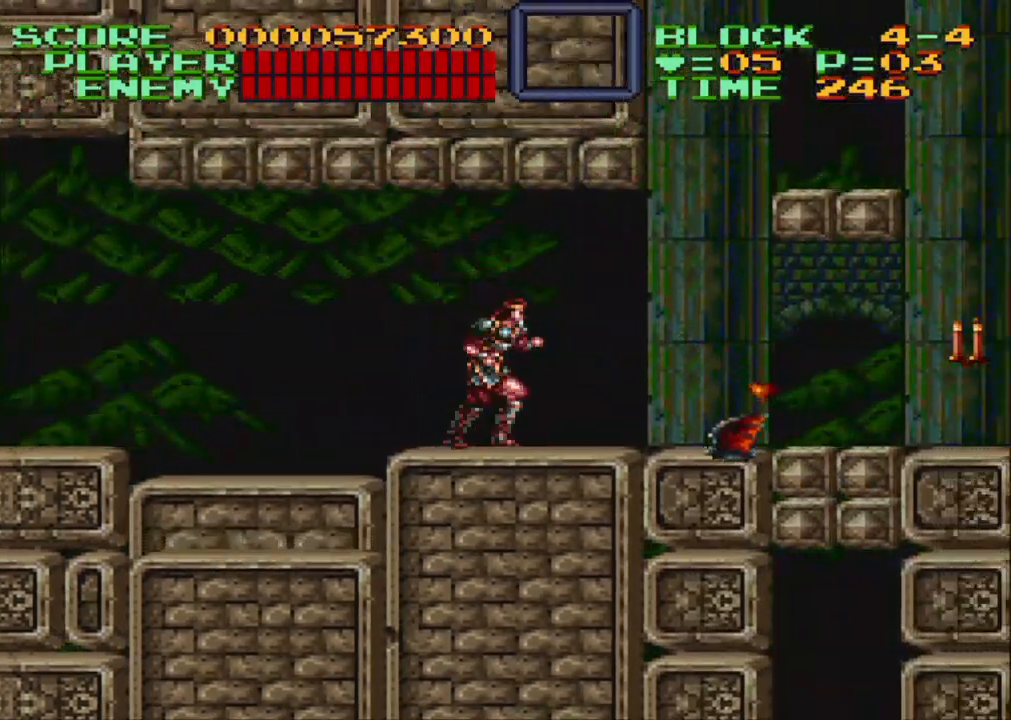
{"buttons": ["DPAD_DOWN", "DPAD_RIGHT"], "events": [[150, "B", "down"], [217, "DPAD_DOWN", "down"], [267, "B", "up"], [300, "DPAD_RIGHT", "up"], [300, "Y", "down"], [400, "DPAD_RIGHT", "down"], [500, "Y", "up"]]}
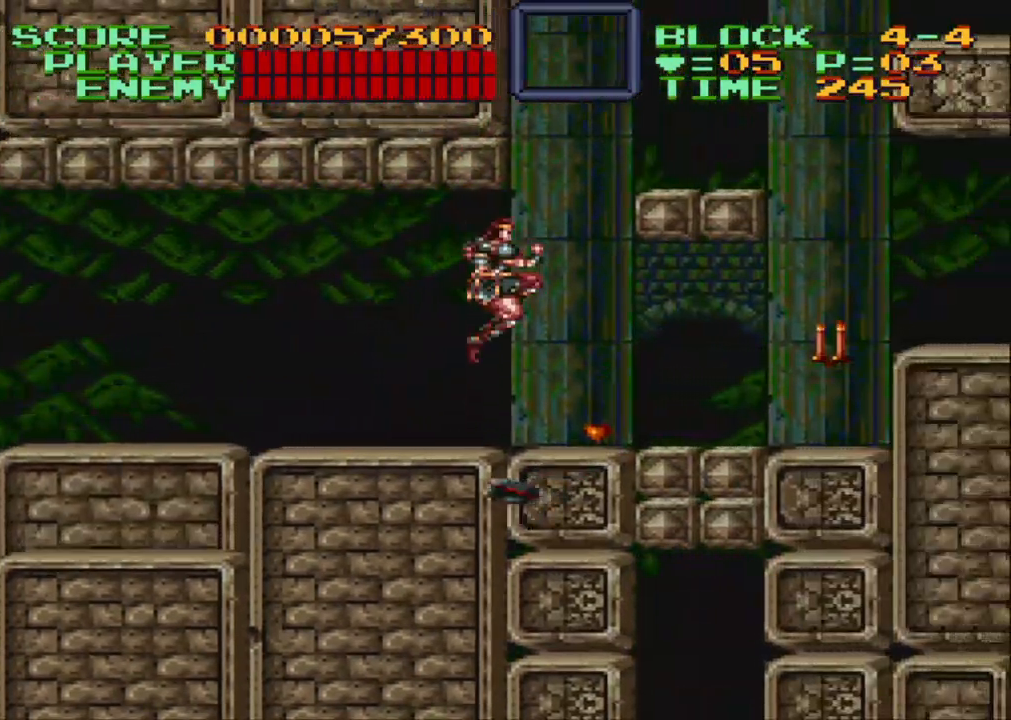
{"buttons": ["DPAD_RIGHT"], "events": [[100, "DPAD_DOWN", "up"]]}
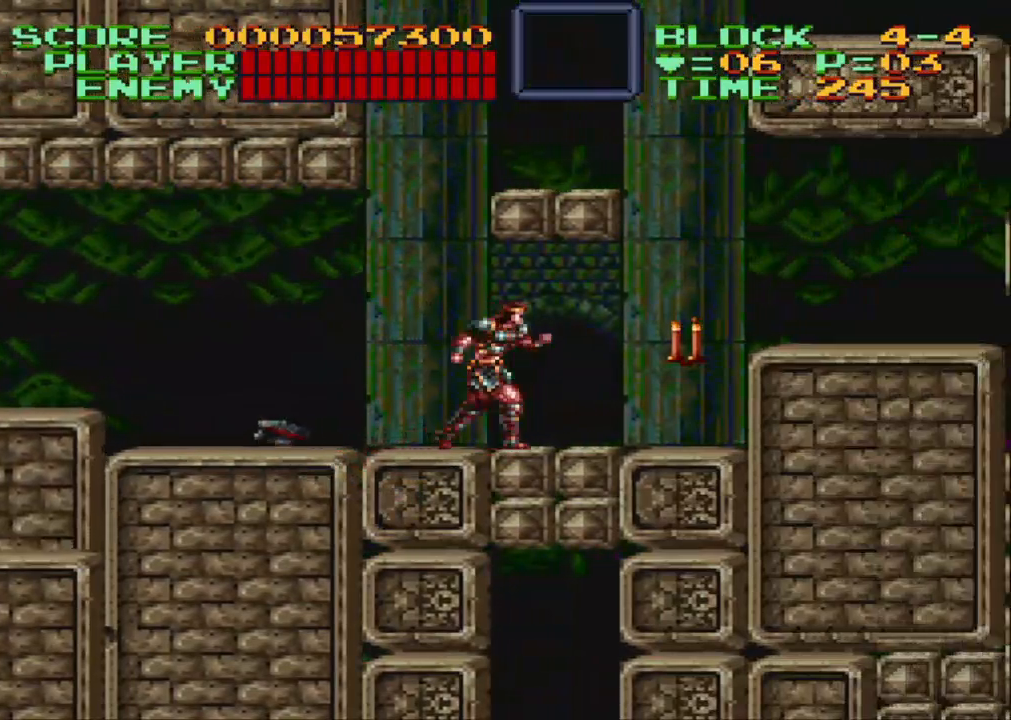
{"buttons": ["DPAD_RIGHT"], "events": [[117, "Y", "down"], [233, "Y", "up"]]}
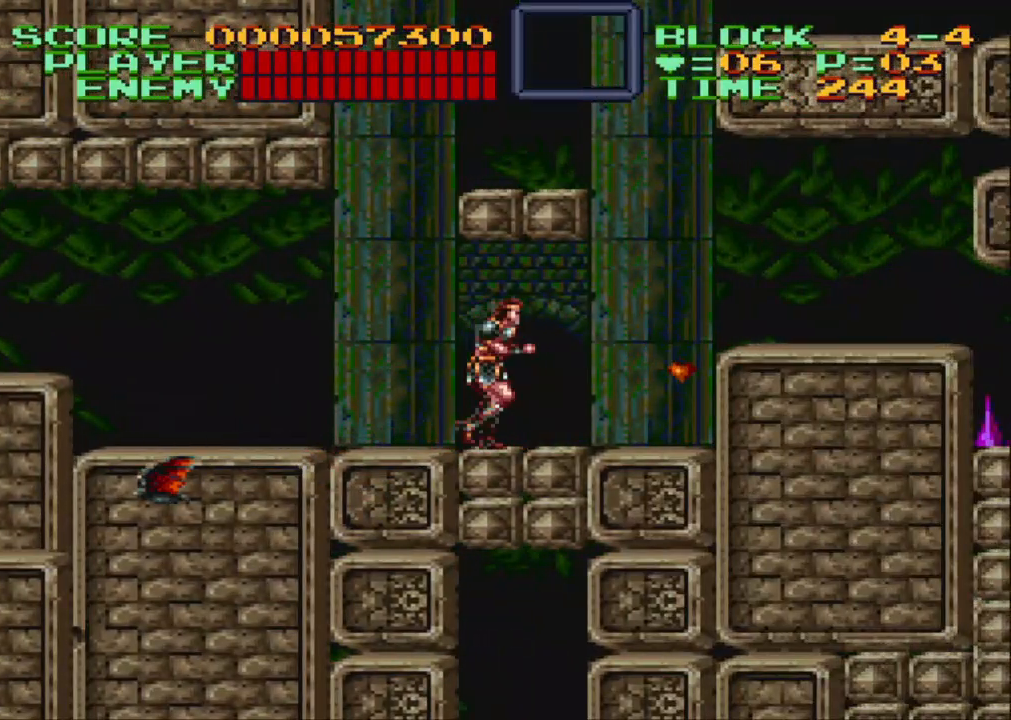
{"buttons": ["DPAD_RIGHT"], "events": []}
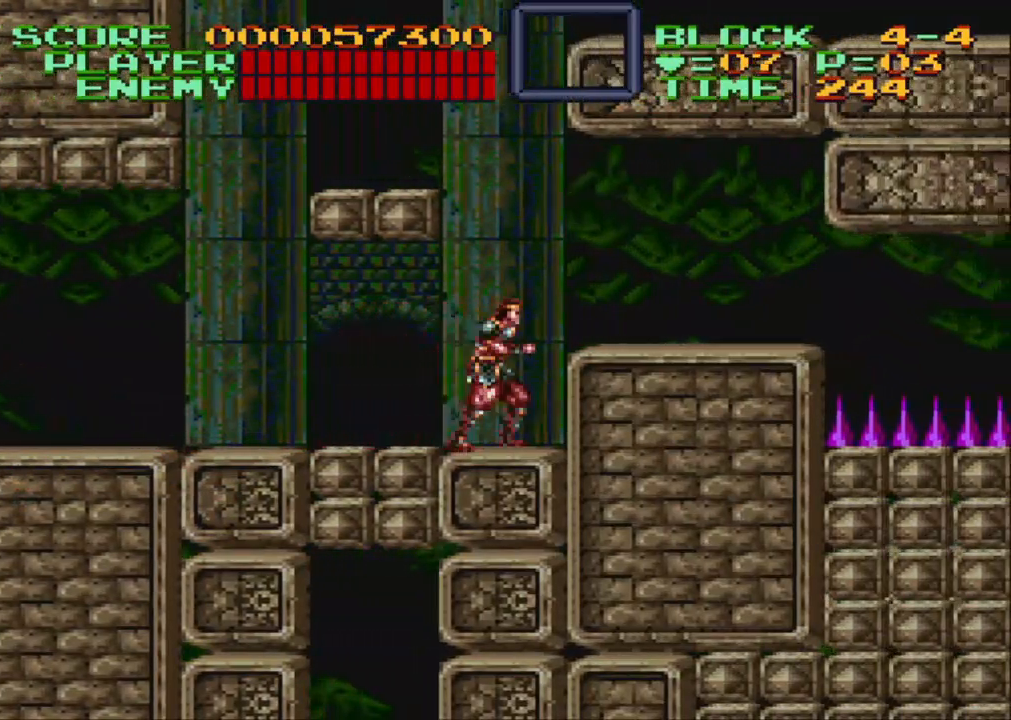
{"buttons": ["DPAD_RIGHT"], "events": [[83, "B", "down"], [183, "B", "up"]]}
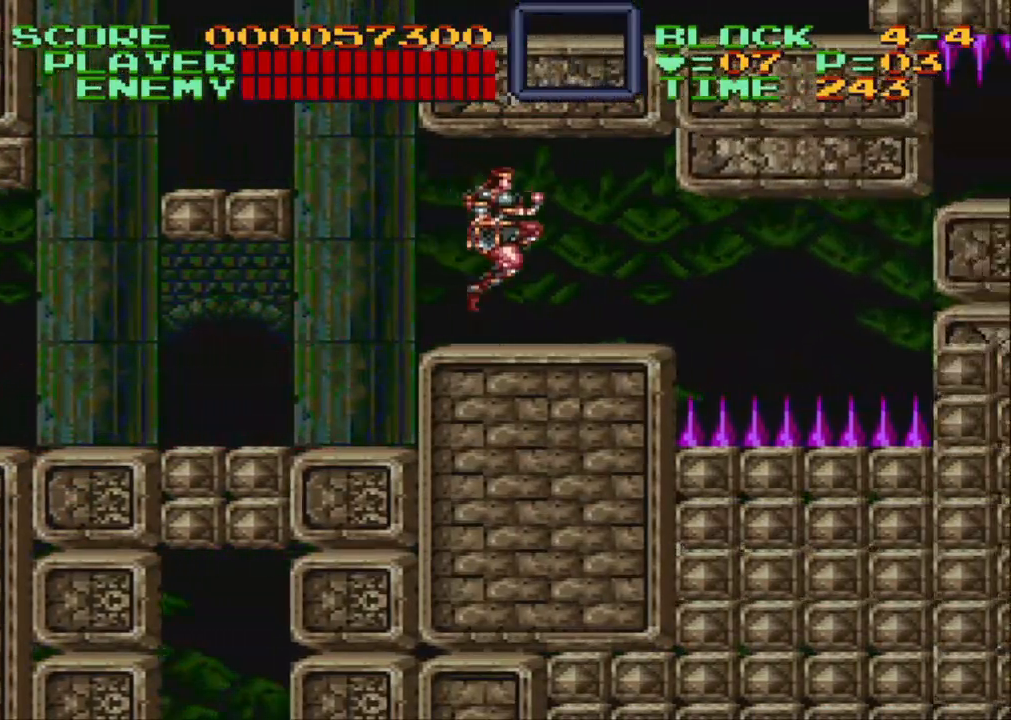
{"buttons": [], "events": [[400, "DPAD_RIGHT", "up"]]}
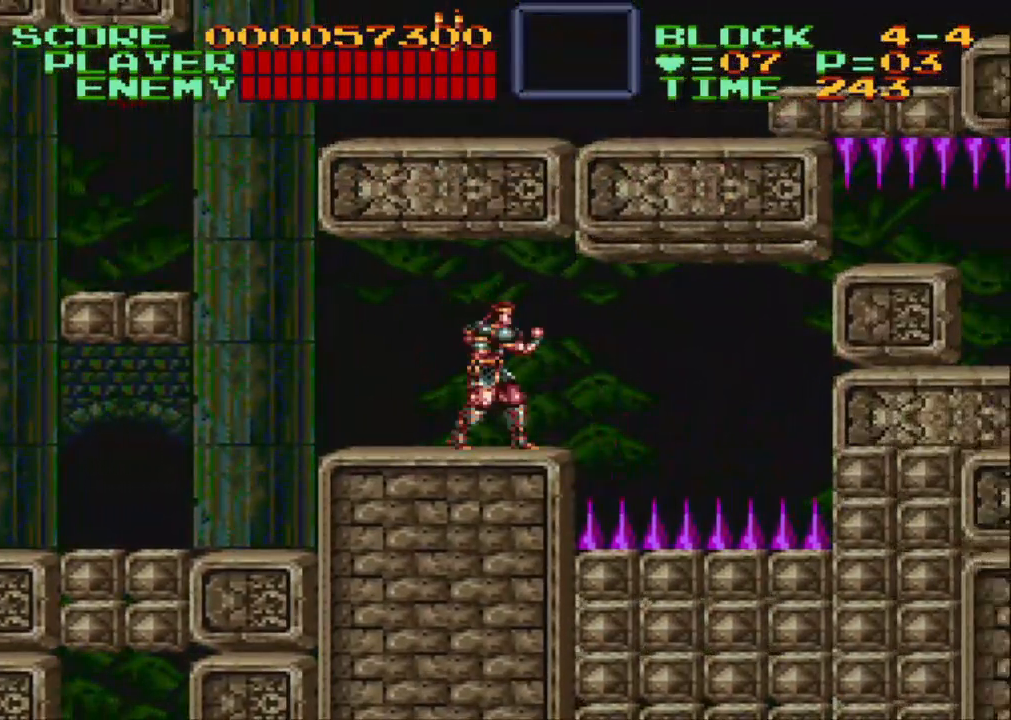
{"buttons": [], "events": [[117, "DPAD_DOWN", "down"], [167, "DPAD_DOWN", "up"], [250, "DPAD_DOWN", "down"], [317, "DPAD_DOWN", "up"], [383, "DPAD_DOWN", "down"], [450, "DPAD_DOWN", "up"]]}
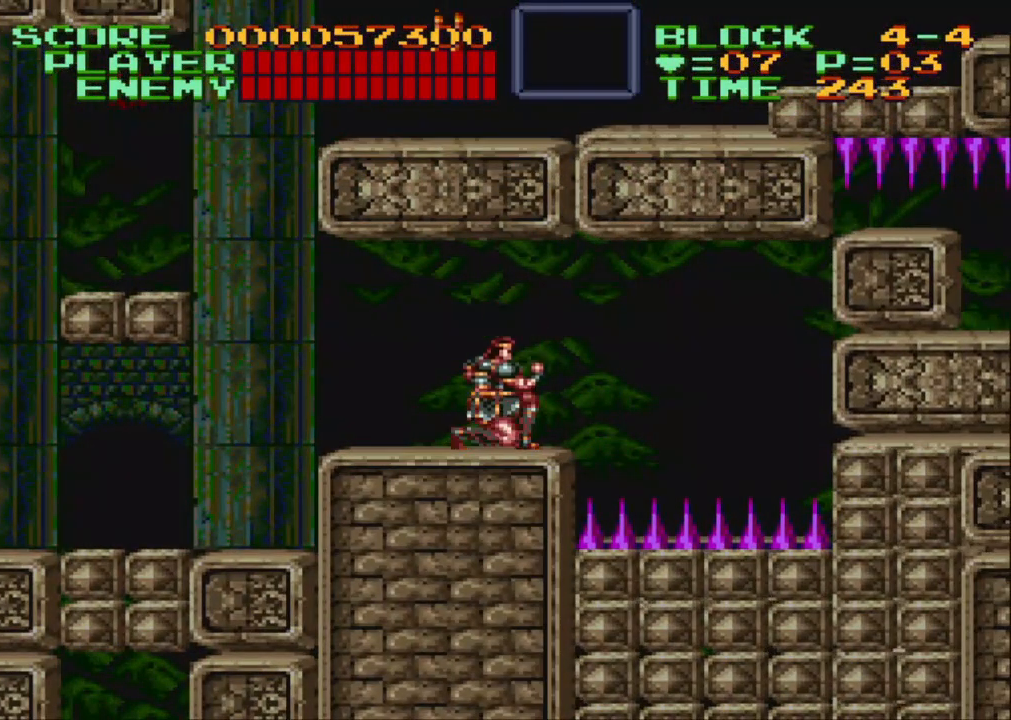
{"buttons": [], "events": [[67, "DPAD_DOWN", "down"], [117, "DPAD_DOWN", "up"], [217, "DPAD_DOWN", "down"], [233, "DPAD_RIGHT", "down"], [250, "DPAD_DOWN", "up"], [250, "DPAD_RIGHT", "up"], [367, "DPAD_DOWN", "down"], [400, "DPAD_DOWN", "up"]]}
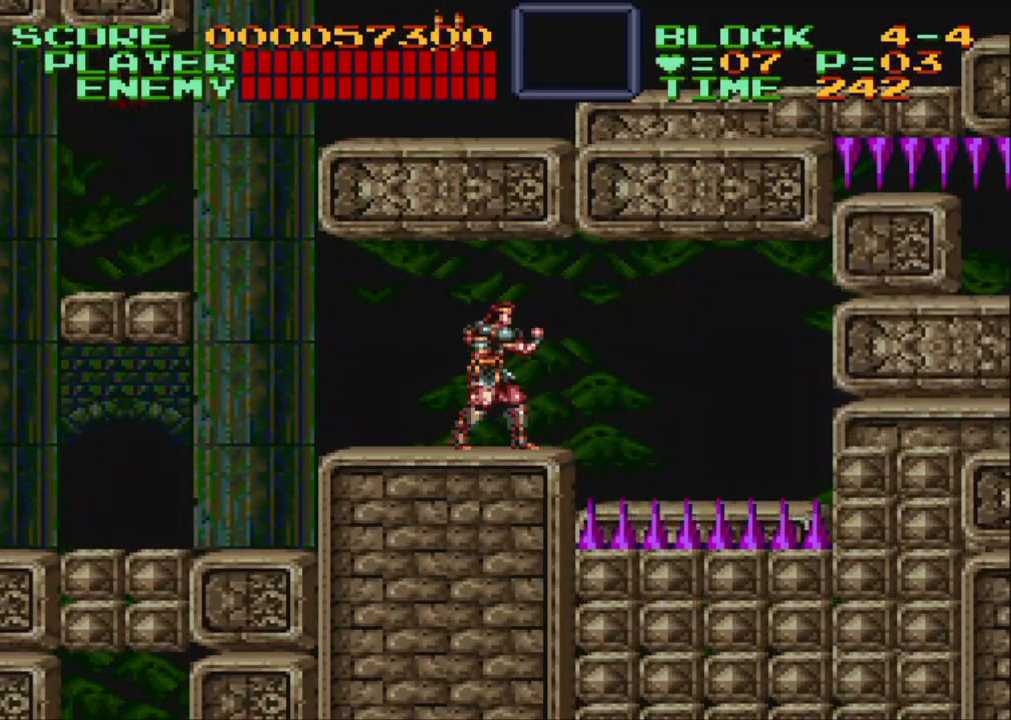
{"buttons": [], "events": [[17, "DPAD_DOWN", "down"], [33, "DPAD_RIGHT", "down"], [50, "DPAD_RIGHT", "up"], [83, "DPAD_DOWN", "up"], [167, "DPAD_DOWN", "down"], [250, "DPAD_DOWN", "up"], [333, "DPAD_DOWN", "down"], [367, "DPAD_RIGHT", "down"], [433, "DPAD_DOWN", "up"], [433, "DPAD_RIGHT", "up"]]}
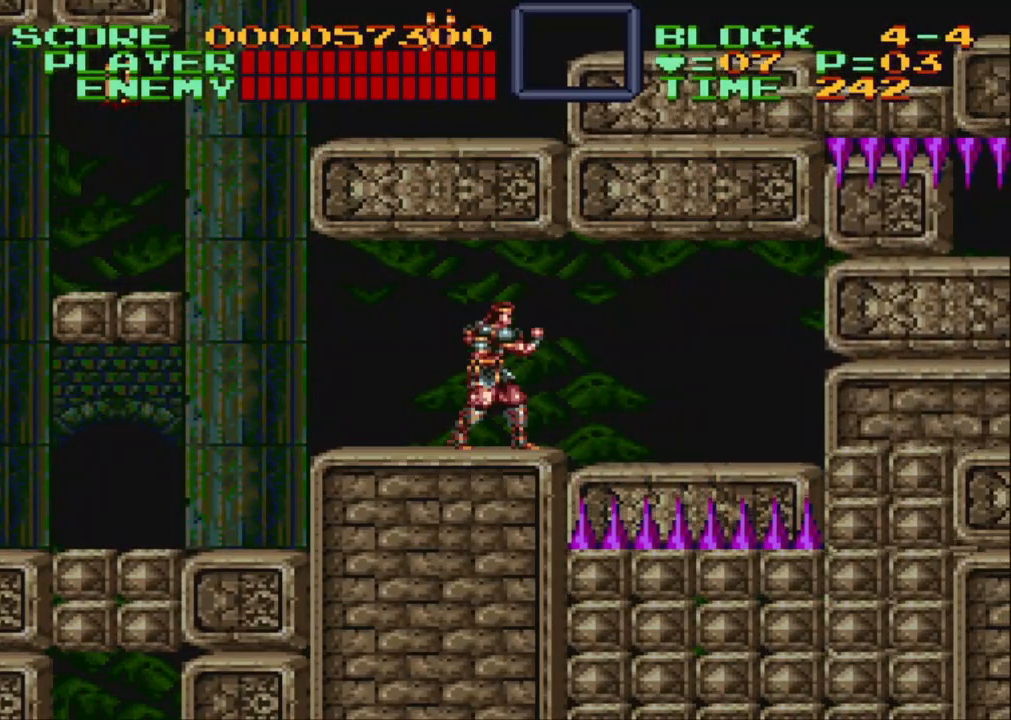
{"buttons": ["DPAD_DOWN"], "events": [[17, "DPAD_DOWN", "down"], [67, "DPAD_DOWN", "up"], [150, "DPAD_DOWN", "down"], [217, "DPAD_DOWN", "up"], [300, "DPAD_DOWN", "down"], [367, "DPAD_DOWN", "up"], [467, "DPAD_DOWN", "down"]]}
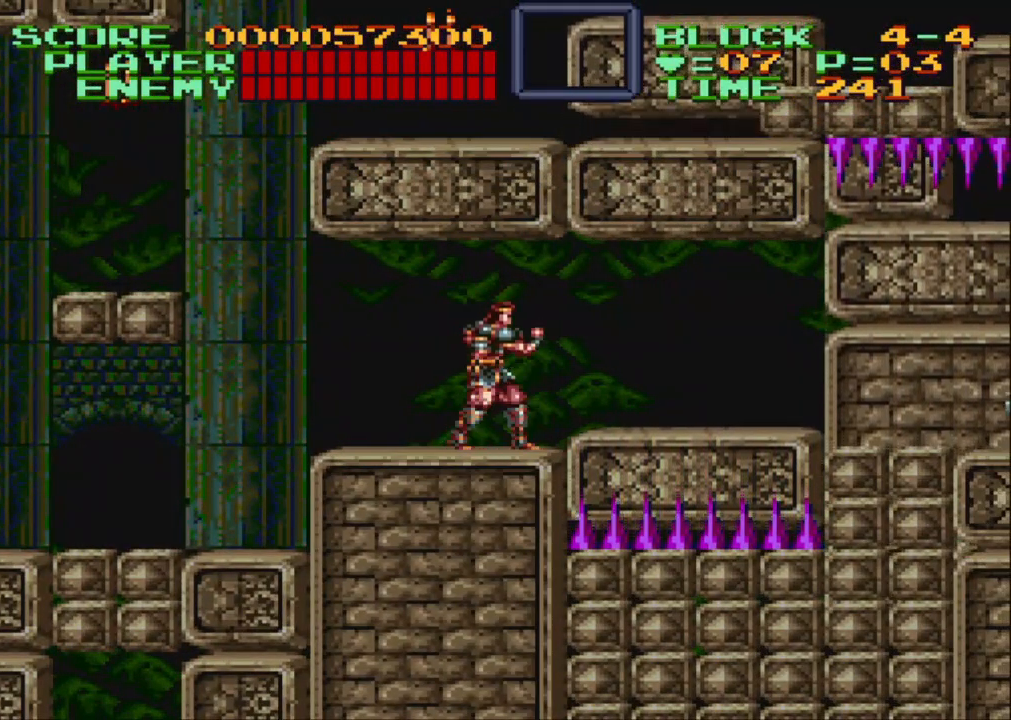
{"buttons": [], "events": [[17, "DPAD_DOWN", "up"], [117, "DPAD_DOWN", "down"], [150, "DPAD_DOWN", "up"], [267, "DPAD_DOWN", "down"], [300, "DPAD_DOWN", "up"], [400, "DPAD_DOWN", "down"], [467, "DPAD_DOWN", "up"]]}
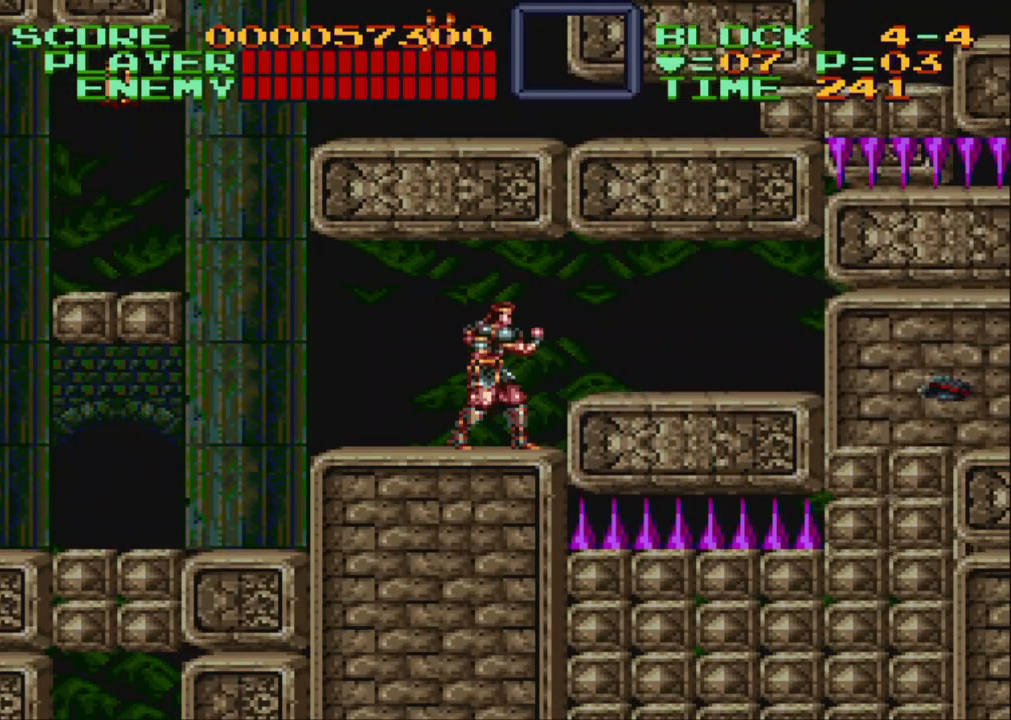
{"buttons": ["DPAD_DOWN"], "events": [[33, "DPAD_DOWN", "down"], [83, "DPAD_DOWN", "up"], [150, "DPAD_DOWN", "down"], [233, "DPAD_DOWN", "up"], [500, "DPAD_DOWN", "down"]]}
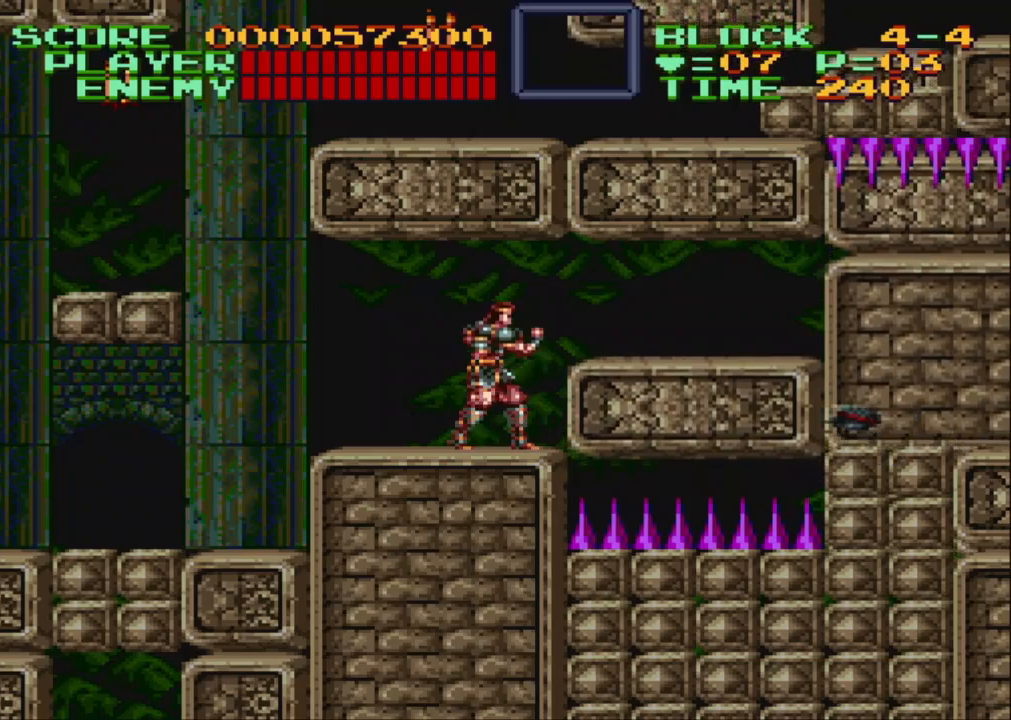
{"buttons": ["DPAD_DOWN"], "events": [[67, "DPAD_DOWN", "up"], [150, "DPAD_DOWN", "down"], [200, "DPAD_DOWN", "up"], [283, "DPAD_DOWN", "down"], [333, "DPAD_DOWN", "up"], [433, "DPAD_DOWN", "down"]]}
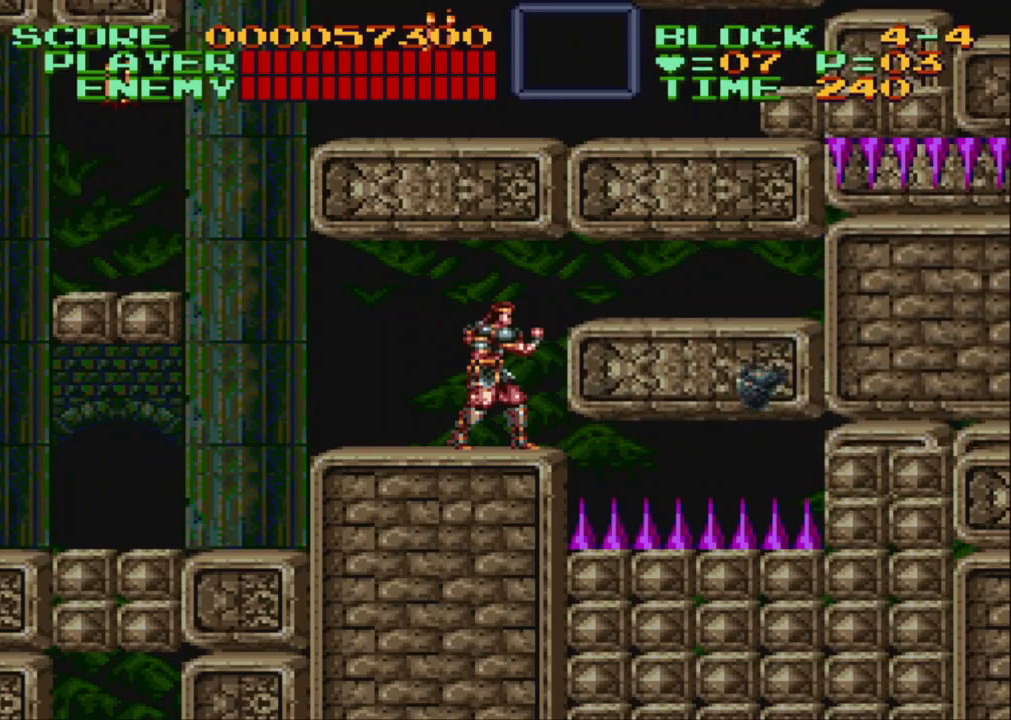
{"buttons": [], "events": [[17, "DPAD_DOWN", "up"], [100, "DPAD_DOWN", "down"], [133, "DPAD_RIGHT", "down"], [167, "DPAD_RIGHT", "up"], [200, "DPAD_DOWN", "up"], [283, "DPAD_DOWN", "down"], [367, "DPAD_DOWN", "up"], [433, "DPAD_DOWN", "down"], [500, "DPAD_DOWN", "up"]]}
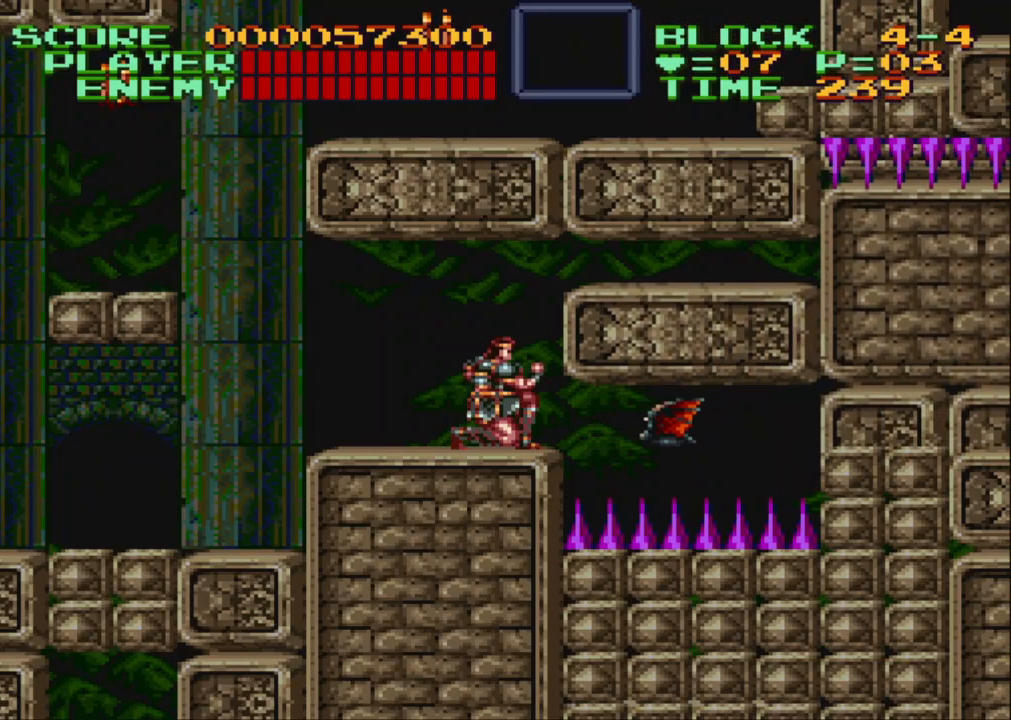
{"buttons": [], "events": [[67, "DPAD_DOWN", "down"], [167, "DPAD_DOWN", "up"], [217, "DPAD_DOWN", "down"], [300, "DPAD_RIGHT", "down"], [300, "Y", "down"], [317, "DPAD_DOWN", "up"], [317, "DPAD_RIGHT", "up"], [417, "Y", "up"]]}
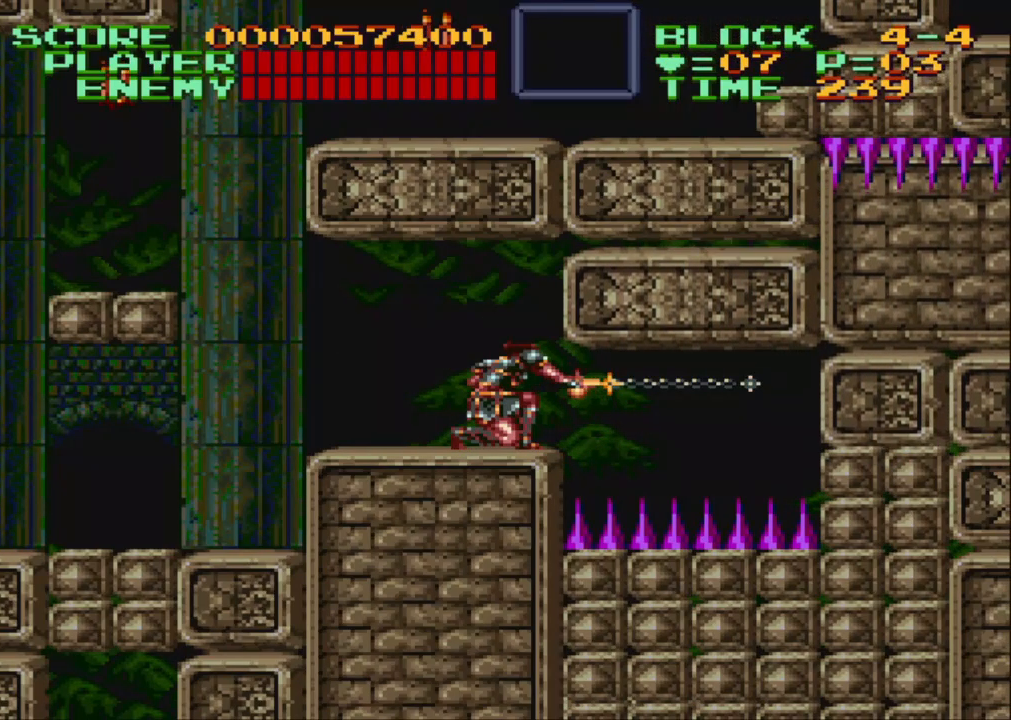
{"buttons": ["DPAD_DOWN"], "events": [[83, "DPAD_DOWN", "down"], [167, "DPAD_DOWN", "up"], [283, "DPAD_DOWN", "down"], [367, "DPAD_DOWN", "up"], [433, "DPAD_DOWN", "down"]]}
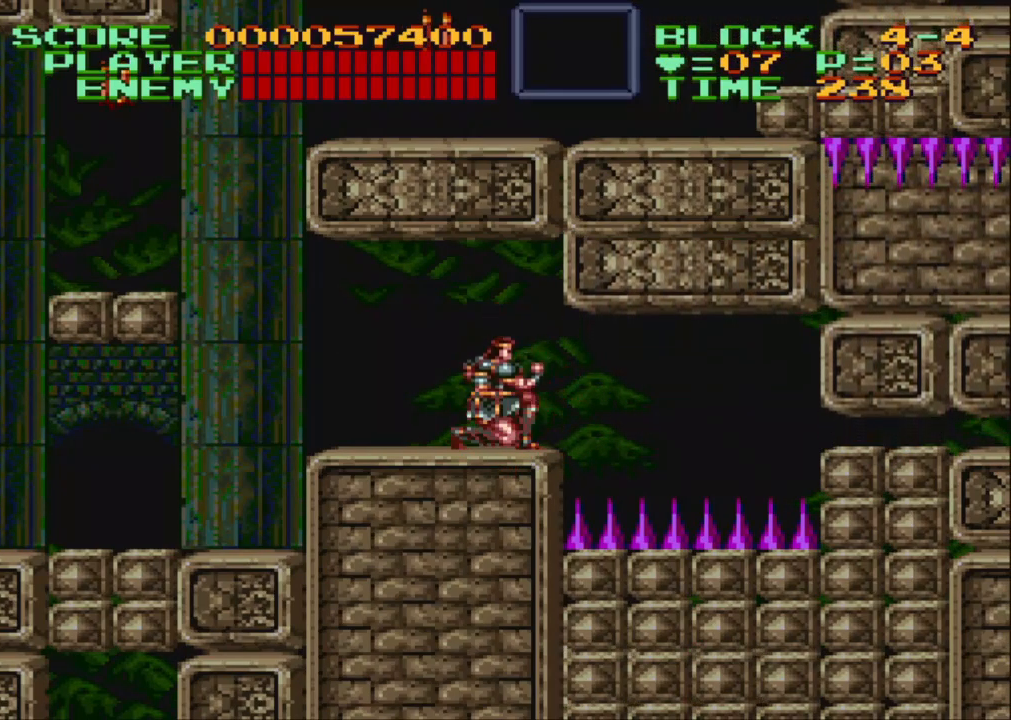
{"buttons": [], "events": [[17, "DPAD_DOWN", "up"], [83, "DPAD_DOWN", "down"], [150, "DPAD_DOWN", "up"], [217, "DPAD_DOWN", "down"], [283, "DPAD_DOWN", "up"], [400, "DPAD_DOWN", "down"], [433, "DPAD_DOWN", "up"]]}
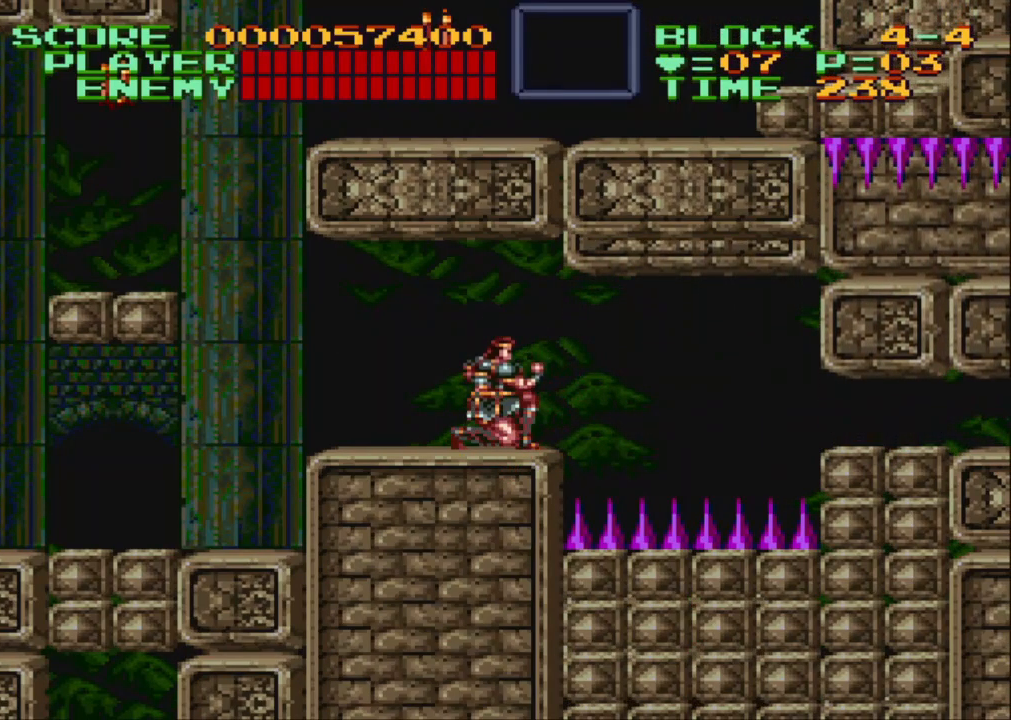
{"buttons": ["DPAD_DOWN"], "events": [[33, "DPAD_DOWN", "down"], [100, "DPAD_DOWN", "up"], [183, "DPAD_DOWN", "down"], [250, "DPAD_DOWN", "up"], [333, "DPAD_DOWN", "down"], [383, "DPAD_DOWN", "up"], [467, "DPAD_DOWN", "down"]]}
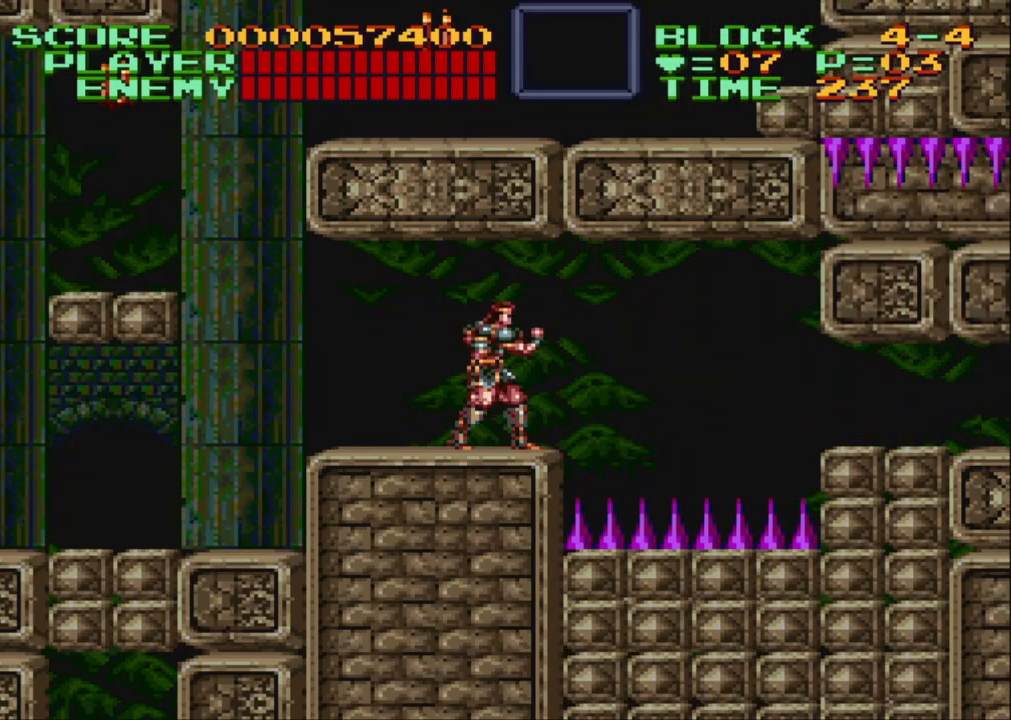
{"buttons": [], "events": [[50, "DPAD_DOWN", "up"], [133, "DPAD_DOWN", "down"], [200, "DPAD_DOWN", "up"], [283, "DPAD_DOWN", "down"], [350, "DPAD_DOWN", "up"], [433, "DPAD_DOWN", "down"], [500, "DPAD_DOWN", "up"]]}